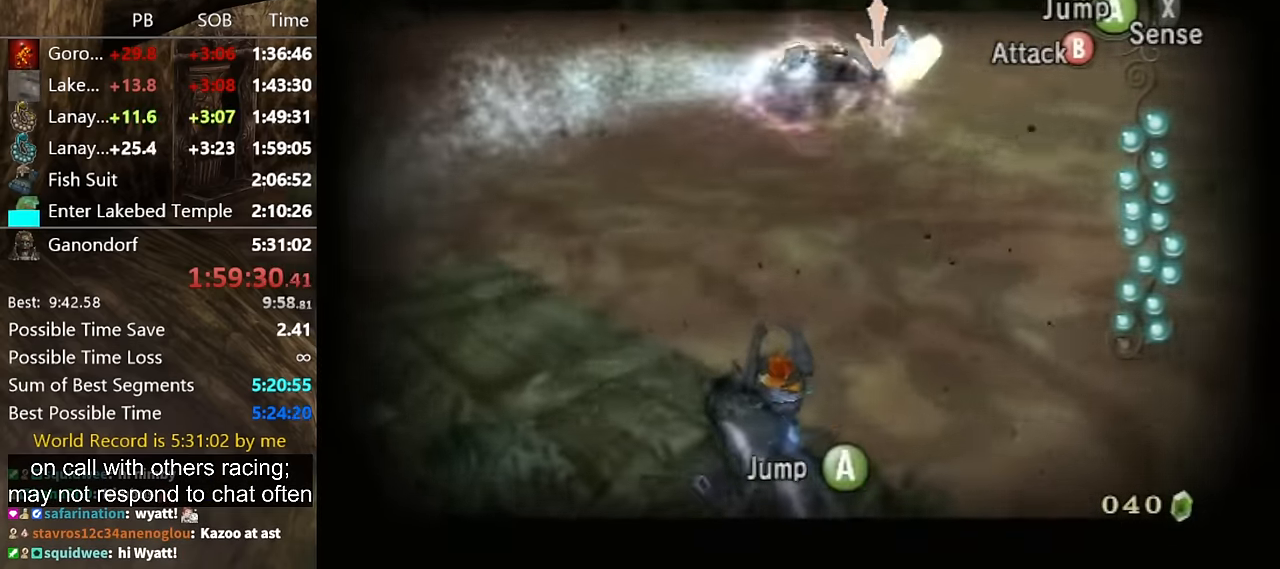
Gameplay with a controller (Nintendo layout); each line is a JSON object with the inputs held at the frame after it. "events" lists button and stick changes between this image and that frame as [ms after this image, input, new state], when the widget could be followed in between. Not read: L3 R3.
{"buttons": ["L1"], "left_stick": "center", "right_stick": "center", "events": [[200, "left_stick", "center"]]}
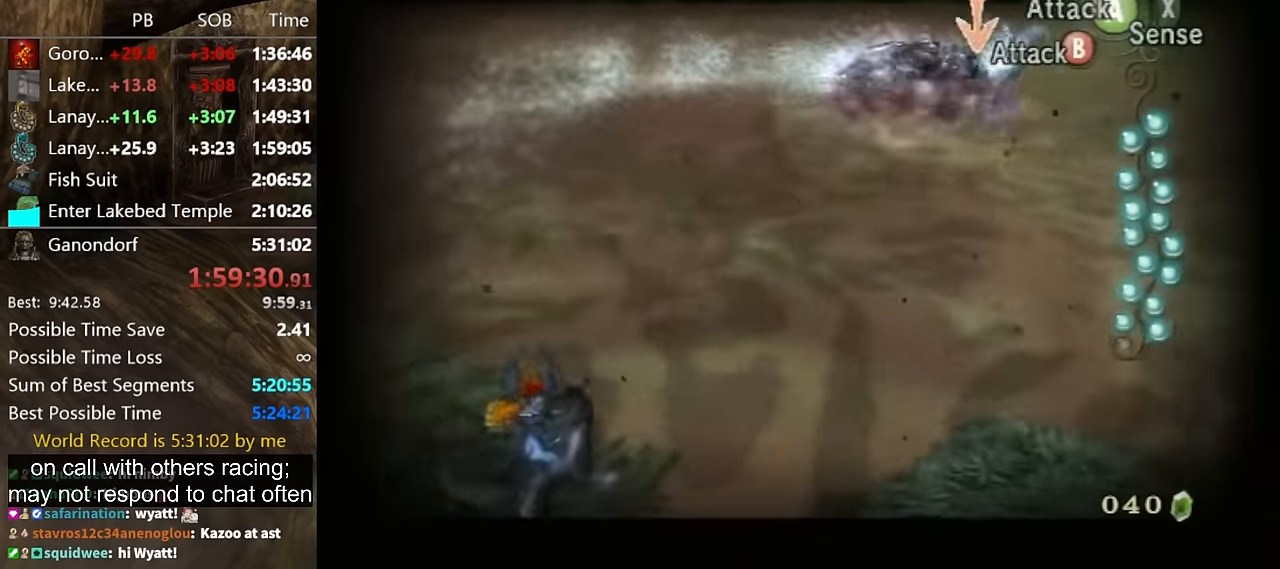
{"buttons": ["L1"], "left_stick": "center", "right_stick": "center", "events": []}
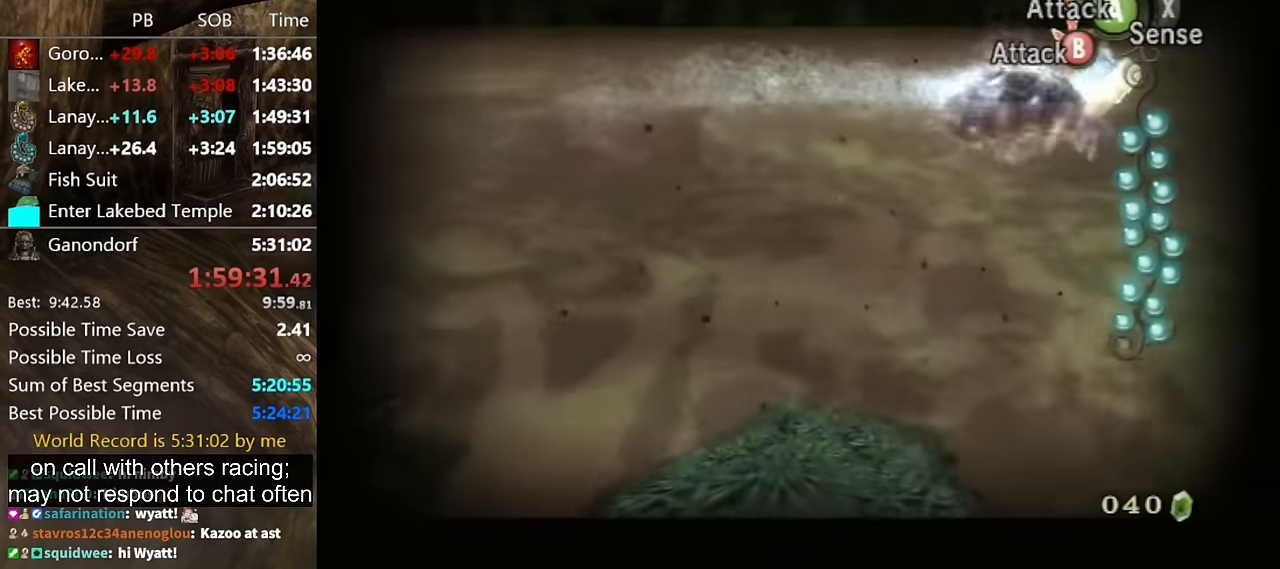
{"buttons": ["L1"], "left_stick": "center", "right_stick": "center", "events": []}
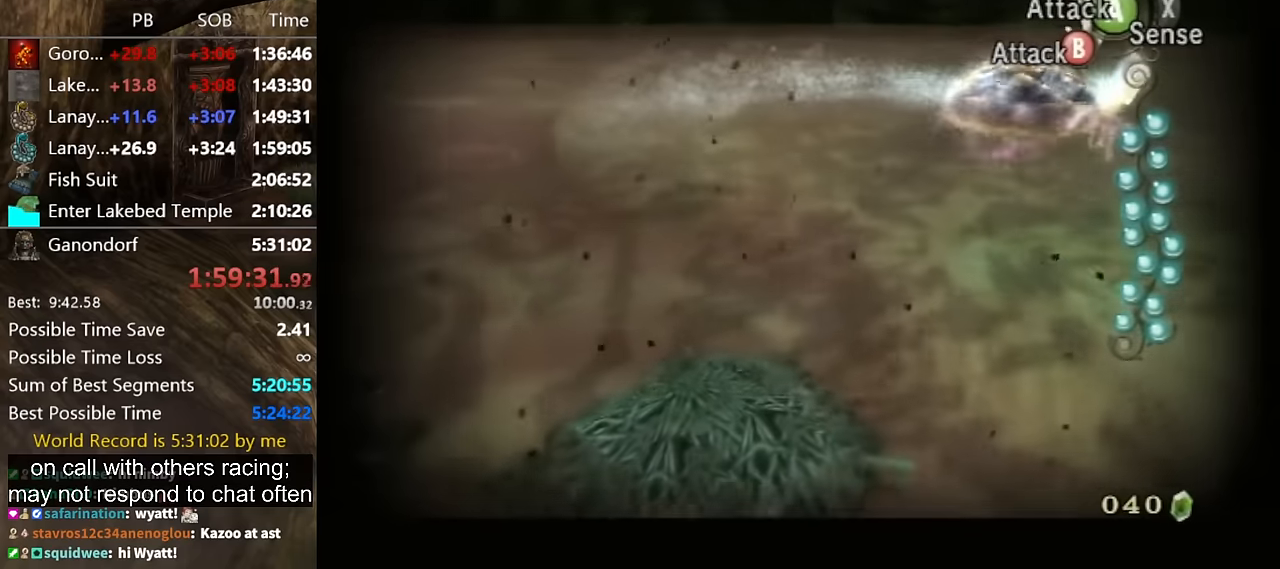
{"buttons": ["L1"], "left_stick": "center", "right_stick": "center", "events": []}
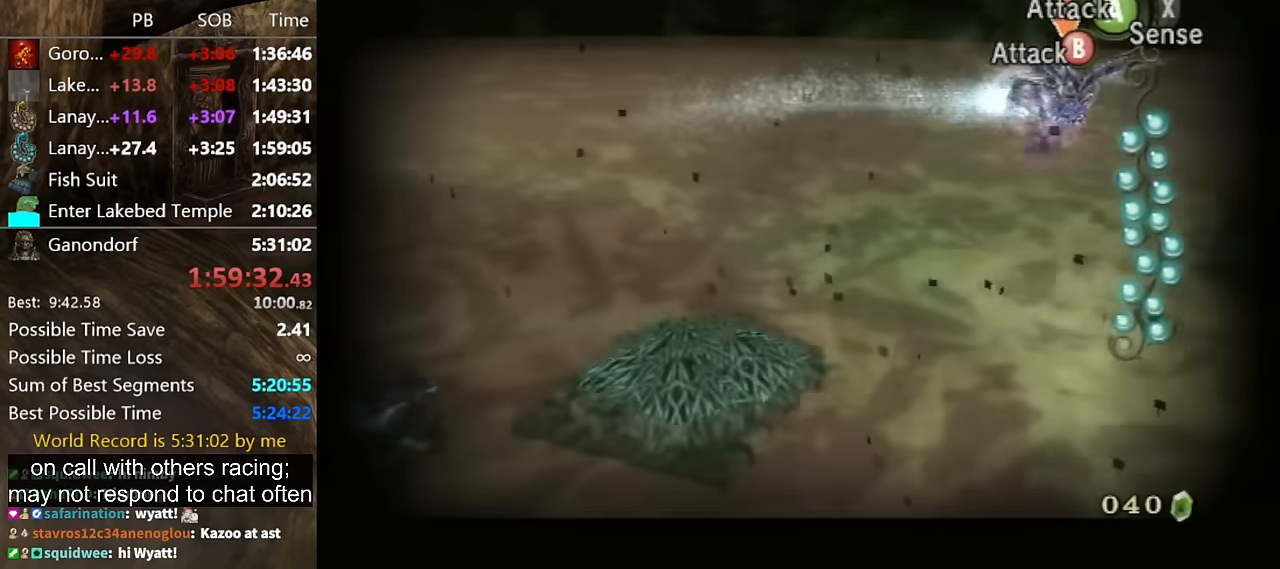
{"buttons": ["L1"], "left_stick": "down-left", "right_stick": "center", "events": [[233, "left_stick", "down-left"], [266, "A", "down"], [366, "A", "up"], [433, "A", "down"], [466, "A", "up"]]}
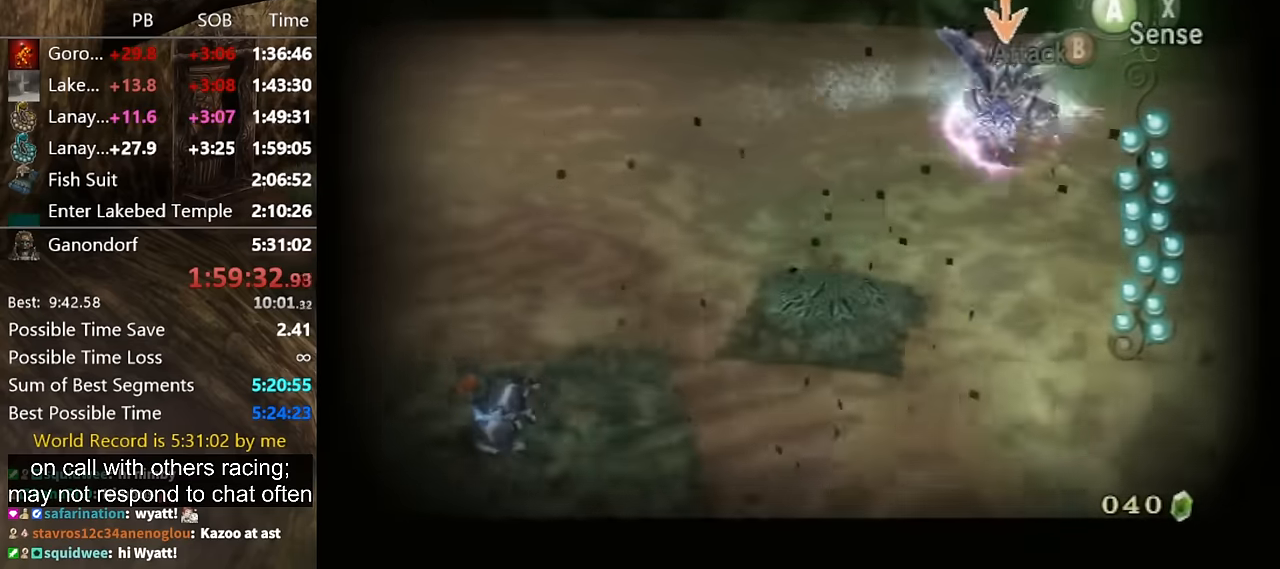
{"buttons": ["L1"], "left_stick": "down-left", "right_stick": "center", "events": [[100, "A", "down"], [133, "A", "up"], [200, "A", "down"], [233, "A", "up"], [300, "A", "down"], [366, "A", "up"]]}